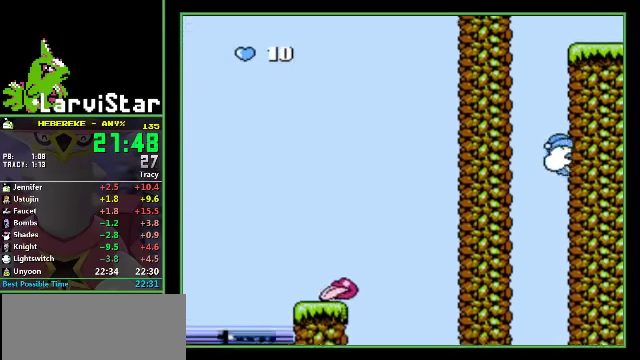
Gameplay with a controller (Nintendo layout); each line is a JSON object with the inputs held at the frame after it. "events" lists button and stick changes between this image and that frame as [ms after this image, input, new state], when the widget could be followed in between. Not read: L3 R3.
{"buttons": ["A", "DPAD_RIGHT"], "events": [[67, "A", "up"], [133, "A", "down"], [167, "A", "up"], [267, "A", "down"], [300, "A", "up"], [367, "A", "down"], [433, "A", "up"], [500, "A", "down"]]}
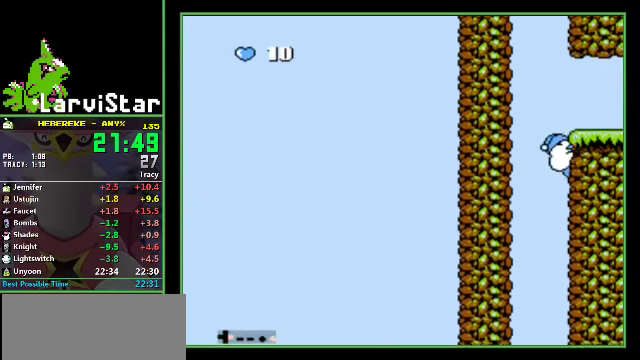
{"buttons": ["DPAD_RIGHT"], "events": [[33, "A", "up"], [100, "A", "down"], [133, "A", "up"], [200, "A", "down"], [267, "A", "up"], [300, "A", "down"], [366, "A", "up"]]}
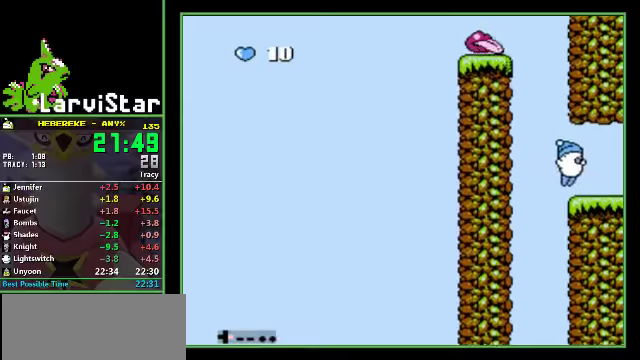
{"buttons": ["DPAD_RIGHT"], "events": []}
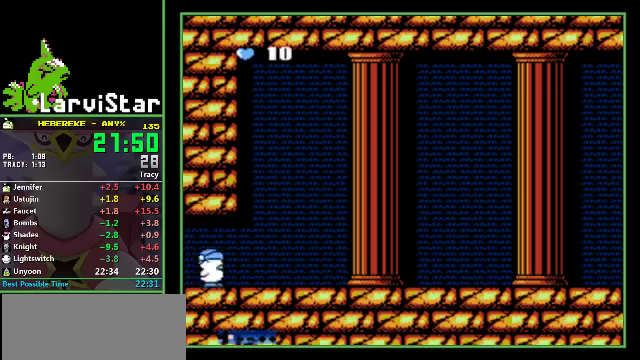
{"buttons": ["DPAD_RIGHT"], "events": []}
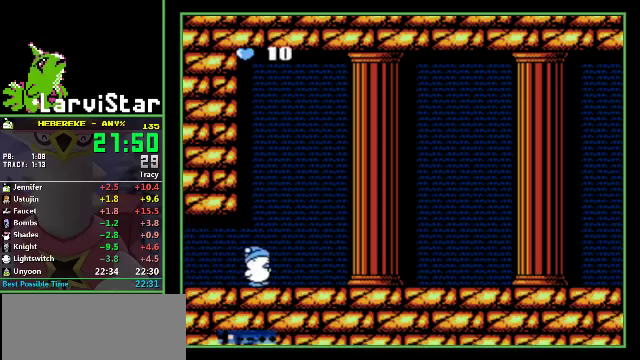
{"buttons": ["DPAD_RIGHT"], "events": []}
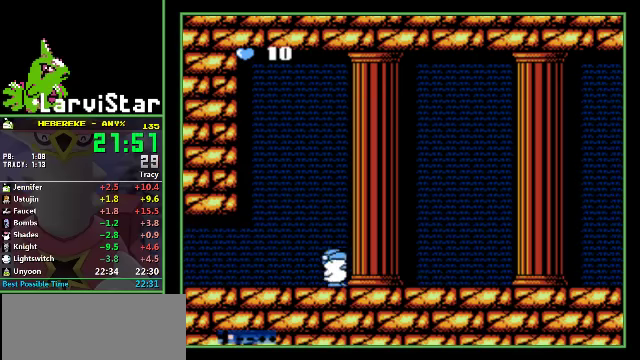
{"buttons": ["DPAD_RIGHT"], "events": []}
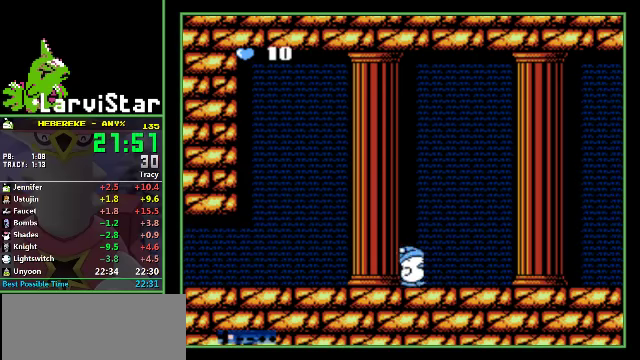
{"buttons": ["DPAD_RIGHT"], "events": []}
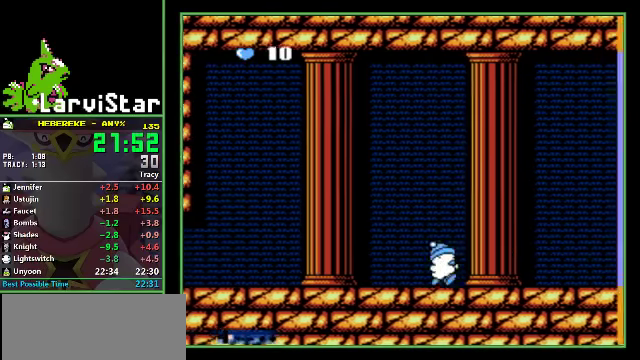
{"buttons": ["DPAD_RIGHT"], "events": []}
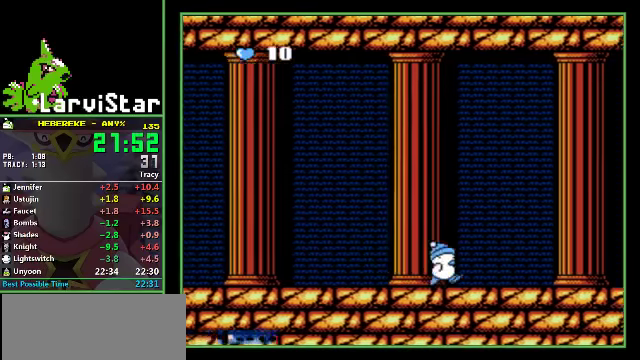
{"buttons": ["DPAD_RIGHT"], "events": []}
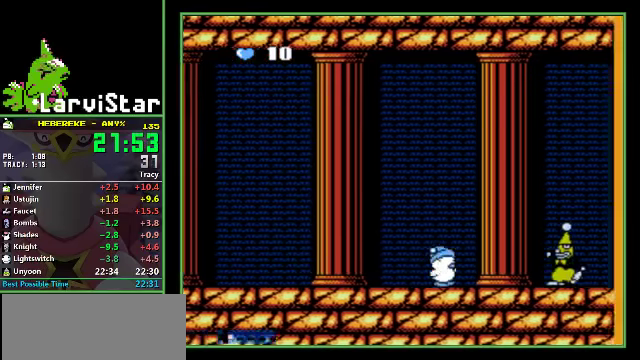
{"buttons": ["A", "DPAD_DOWN", "DPAD_RIGHT"], "events": [[66, "A", "down"], [133, "DPAD_DOWN", "down"]]}
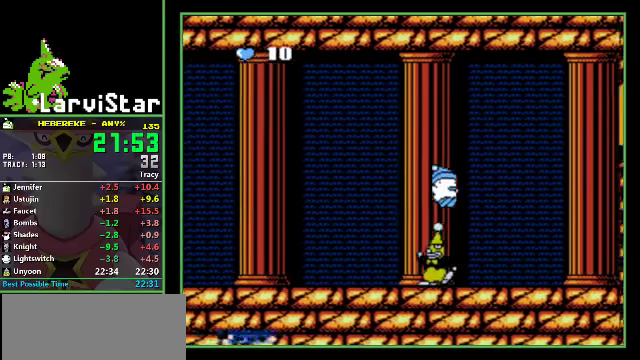
{"buttons": ["DPAD_RIGHT"], "events": [[500, "A", "up"], [500, "DPAD_DOWN", "up"]]}
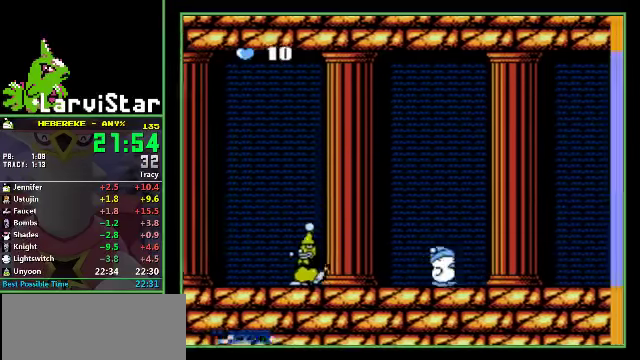
{"buttons": ["DPAD_RIGHT"], "events": []}
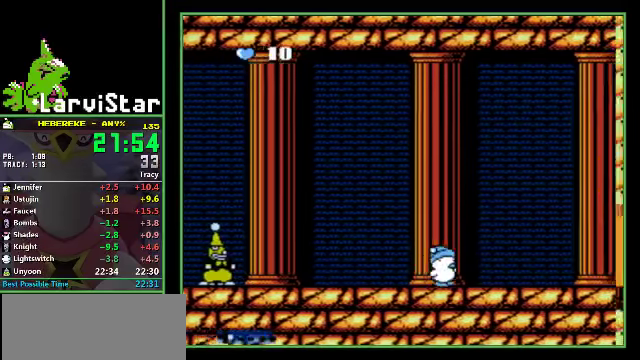
{"buttons": ["DPAD_RIGHT"], "events": []}
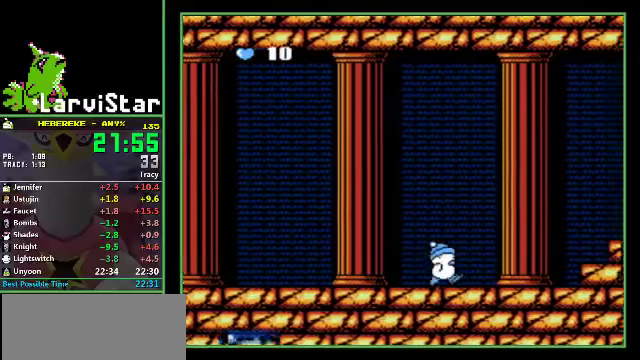
{"buttons": ["DPAD_RIGHT"], "events": []}
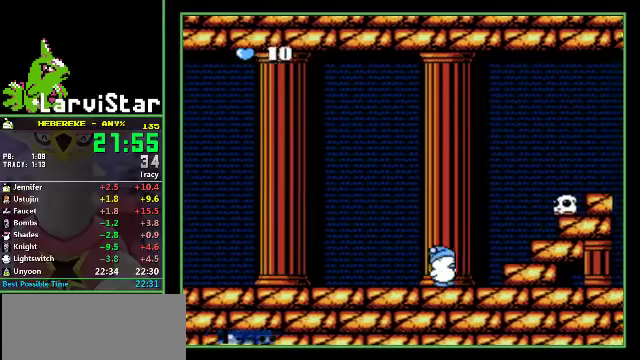
{"buttons": ["A", "DPAD_DOWN", "DPAD_RIGHT"], "events": [[167, "A", "down"], [267, "DPAD_DOWN", "down"]]}
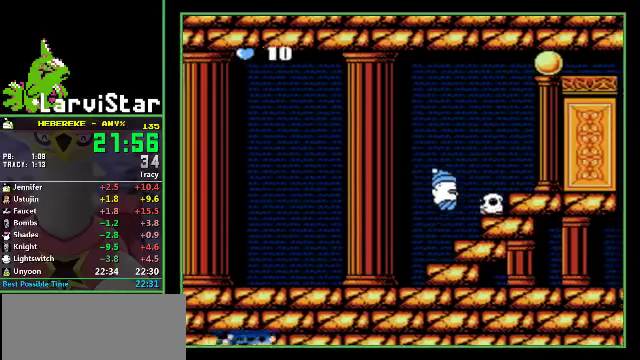
{"buttons": ["DPAD_RIGHT"], "events": [[334, "A", "up"], [400, "DPAD_DOWN", "up"]]}
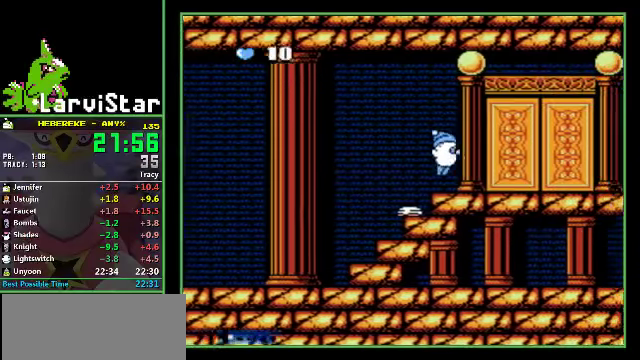
{"buttons": ["DPAD_RIGHT"], "events": []}
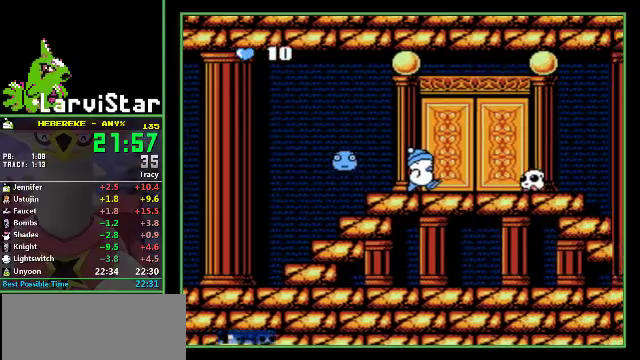
{"buttons": [], "events": [[234, "DPAD_RIGHT", "up"]]}
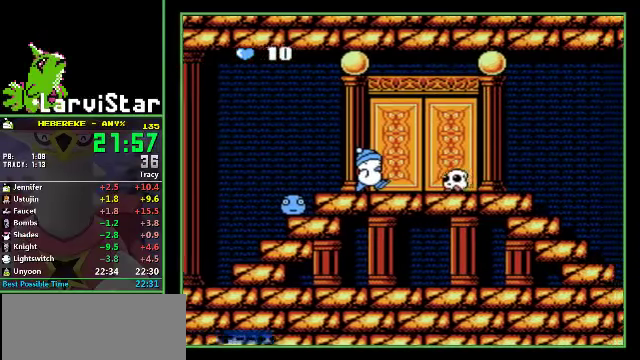
{"buttons": [], "events": []}
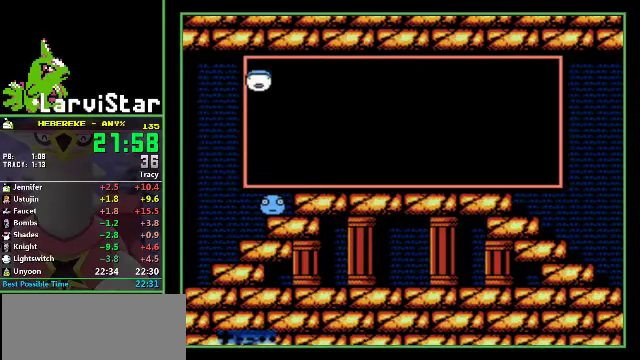
{"buttons": [], "events": [[167, "A", "down"], [334, "A", "up"], [434, "A", "down"], [434, "B", "down"], [500, "A", "up"], [500, "B", "up"]]}